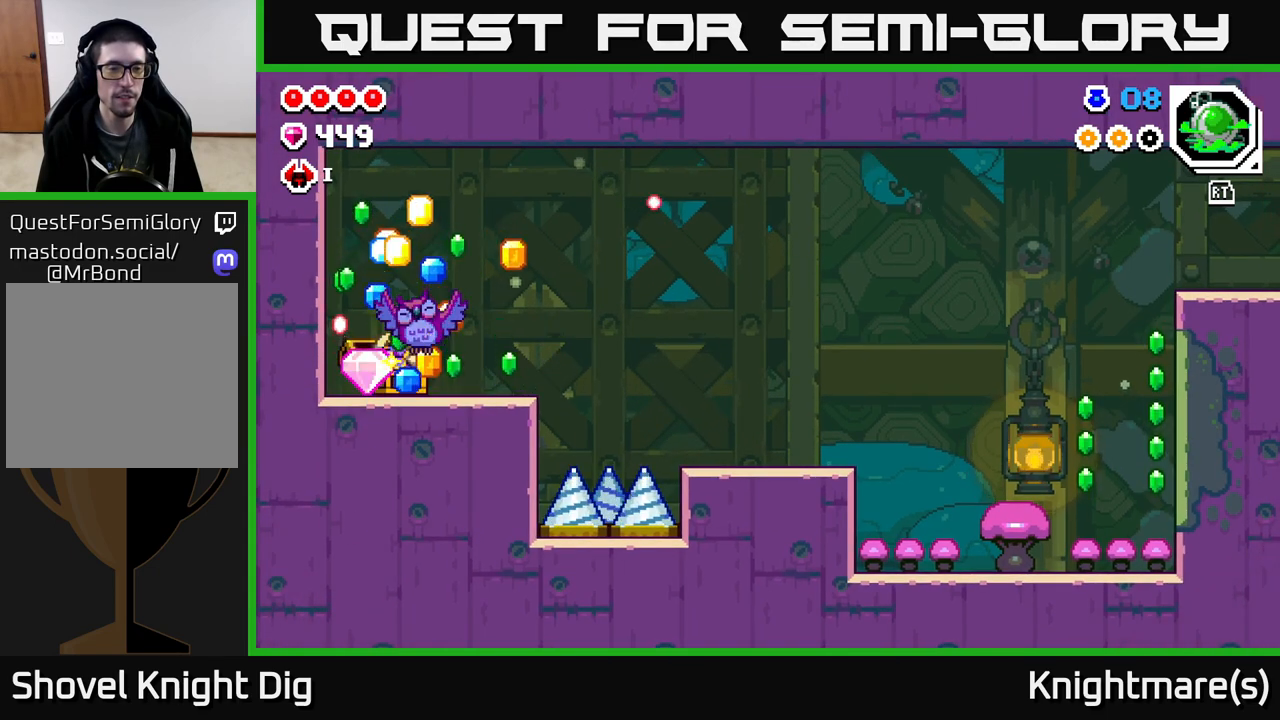
Gameplay with a controller (Xbox layout); each line is a JSON object with the inputs held at the frame after it. "events" lists button and stick changes between this image and that frame as [ms after this image, input, new state], when the widget could be followed in between.
{"buttons": ["A"], "left_stick": "center", "right_stick": "center", "events": [[100, "A", "up"], [200, "A", "down"], [333, "A", "up"], [450, "A", "down"]]}
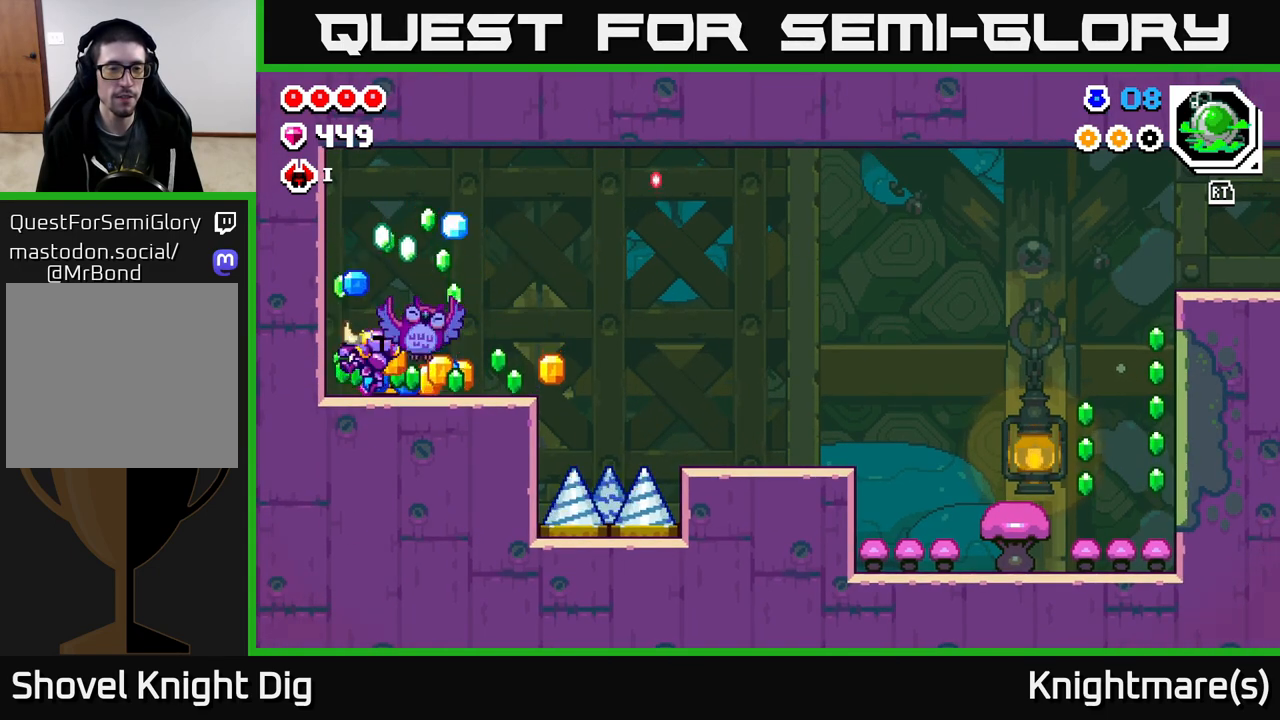
{"buttons": [], "left_stick": "right", "right_stick": "center", "events": [[67, "A", "up"], [133, "left_stick", "right"], [167, "A", "down"], [233, "left_stick", "center"], [267, "A", "up"], [400, "A", "down"], [467, "A", "up"], [483, "left_stick", "right"]]}
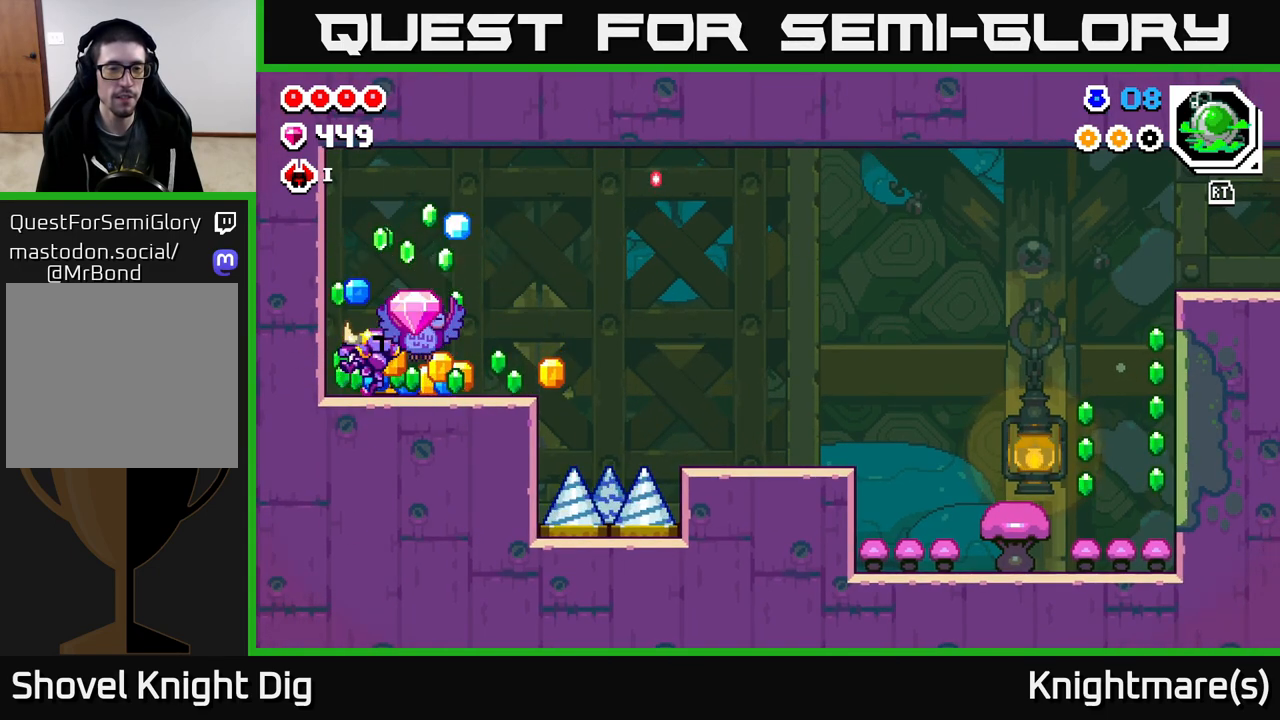
{"buttons": [], "left_stick": "right", "right_stick": "center", "events": [[100, "A", "down"], [217, "A", "up"]]}
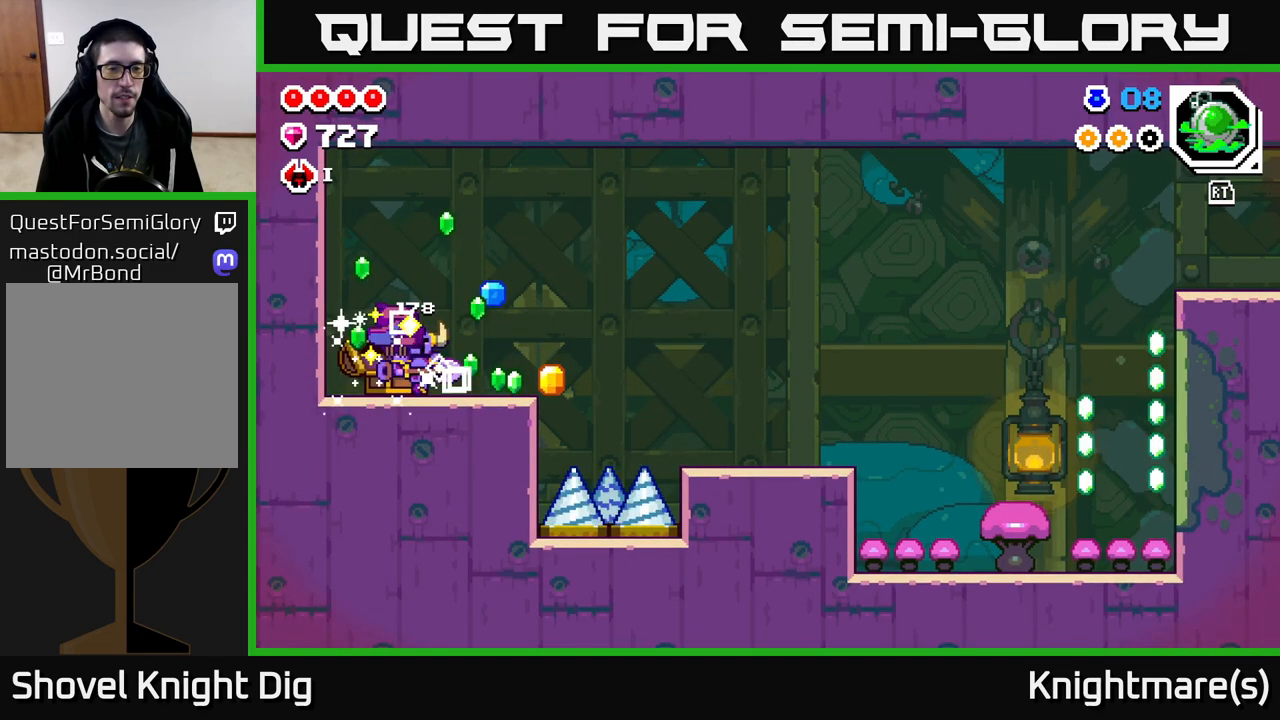
{"buttons": [], "left_stick": "left", "right_stick": "center", "events": [[433, "A", "down"], [450, "left_stick", "left"], [483, "A", "up"]]}
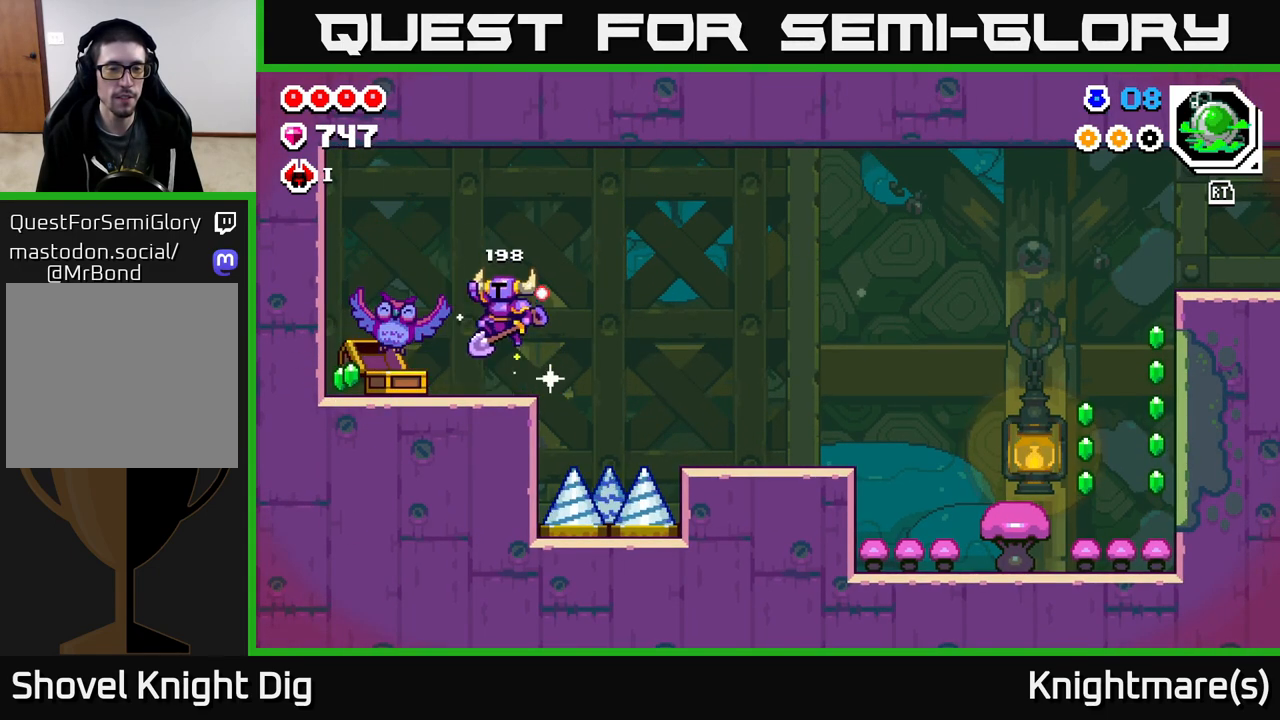
{"buttons": [], "left_stick": "left", "right_stick": "center", "events": []}
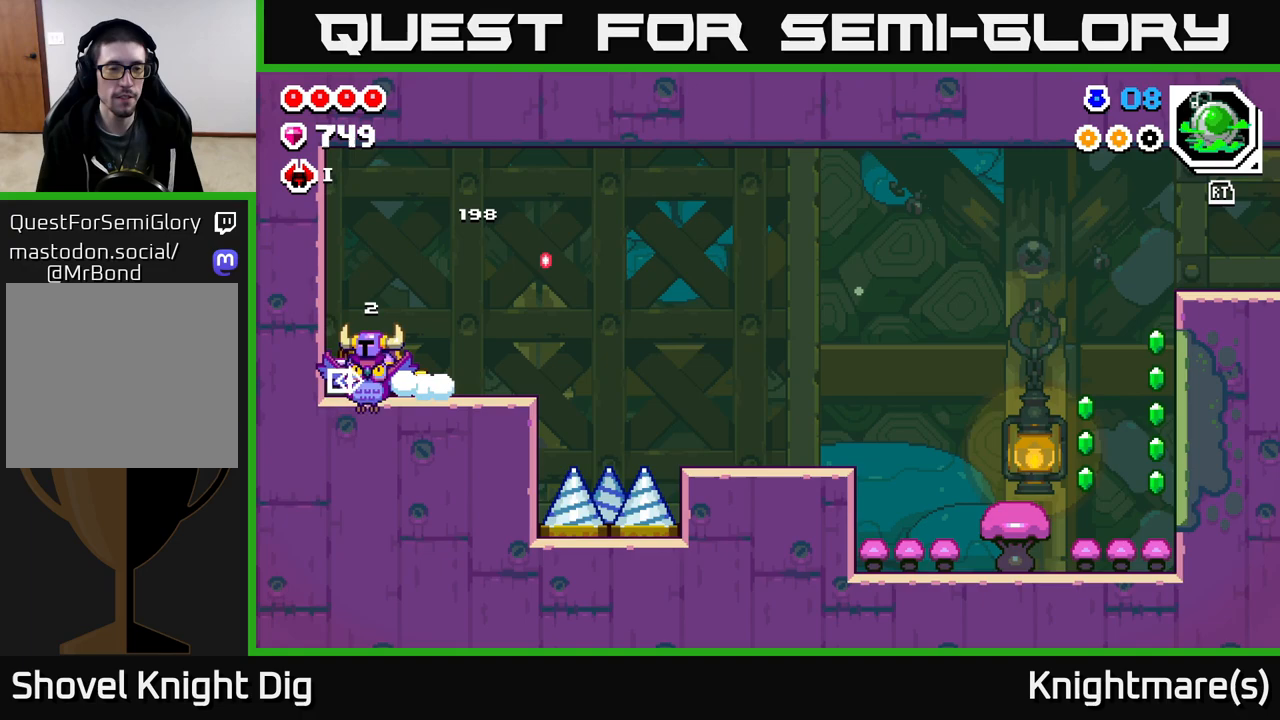
{"buttons": [], "left_stick": "right", "right_stick": "center", "events": [[117, "left_stick", "right"]]}
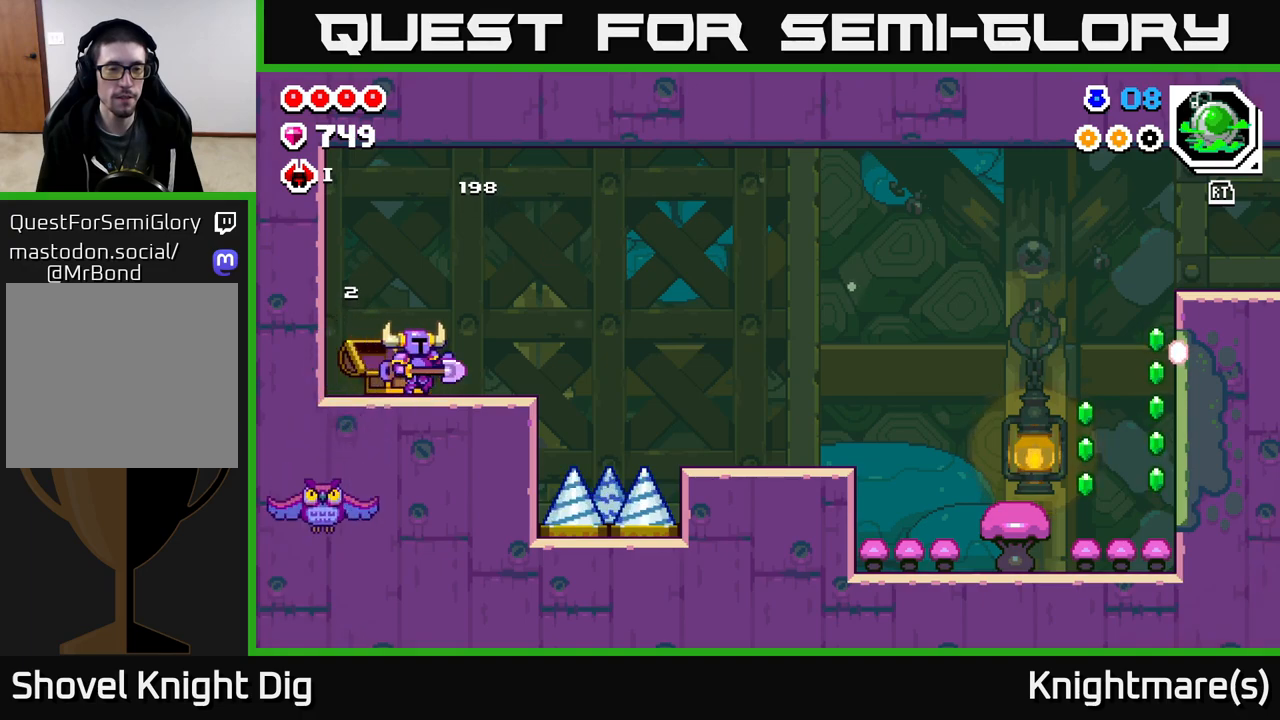
{"buttons": [], "left_stick": "right", "right_stick": "center", "events": [[417, "A", "down"], [467, "A", "up"]]}
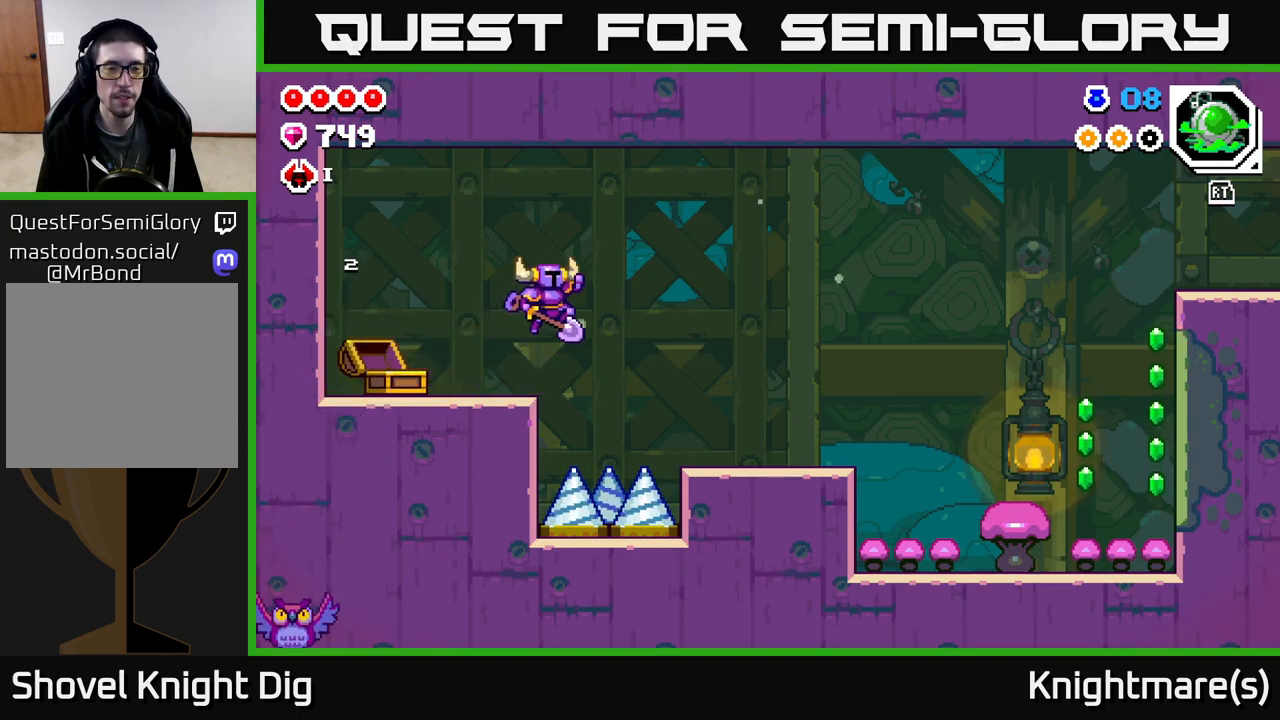
{"buttons": [], "left_stick": "right", "right_stick": "center", "events": []}
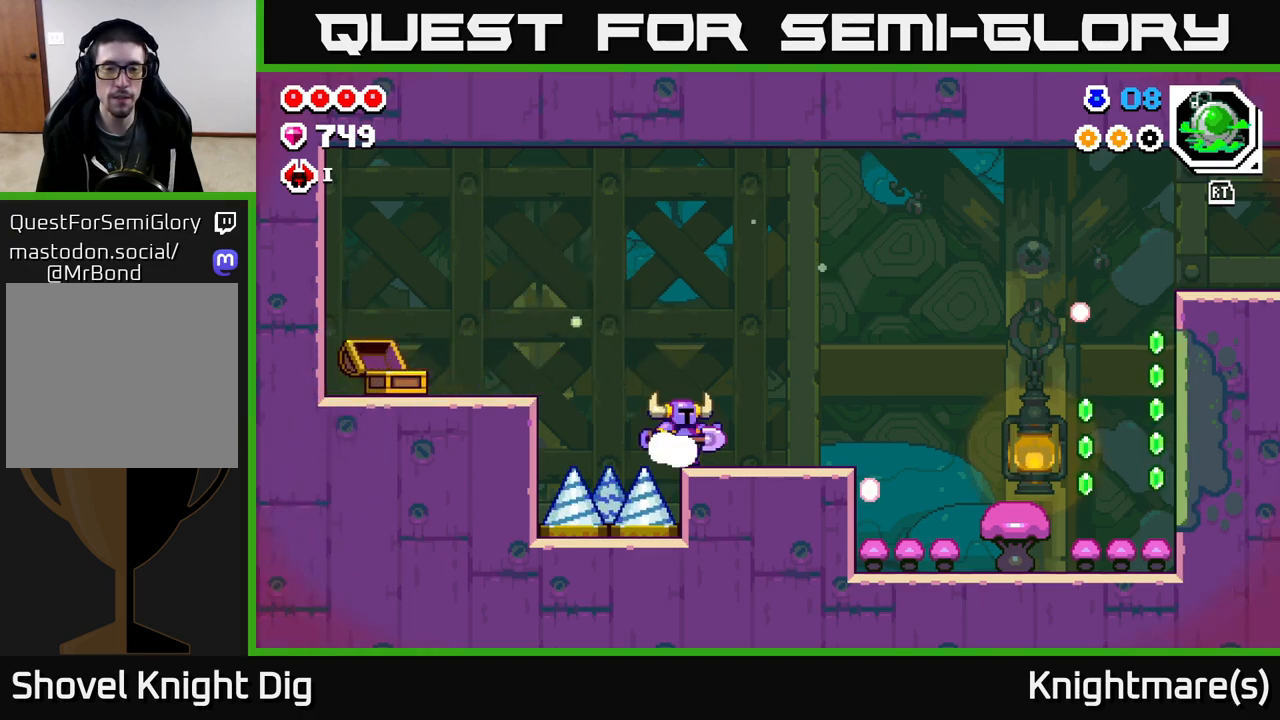
{"buttons": [], "left_stick": "right", "right_stick": "center", "events": [[100, "A", "down"], [183, "A", "up"]]}
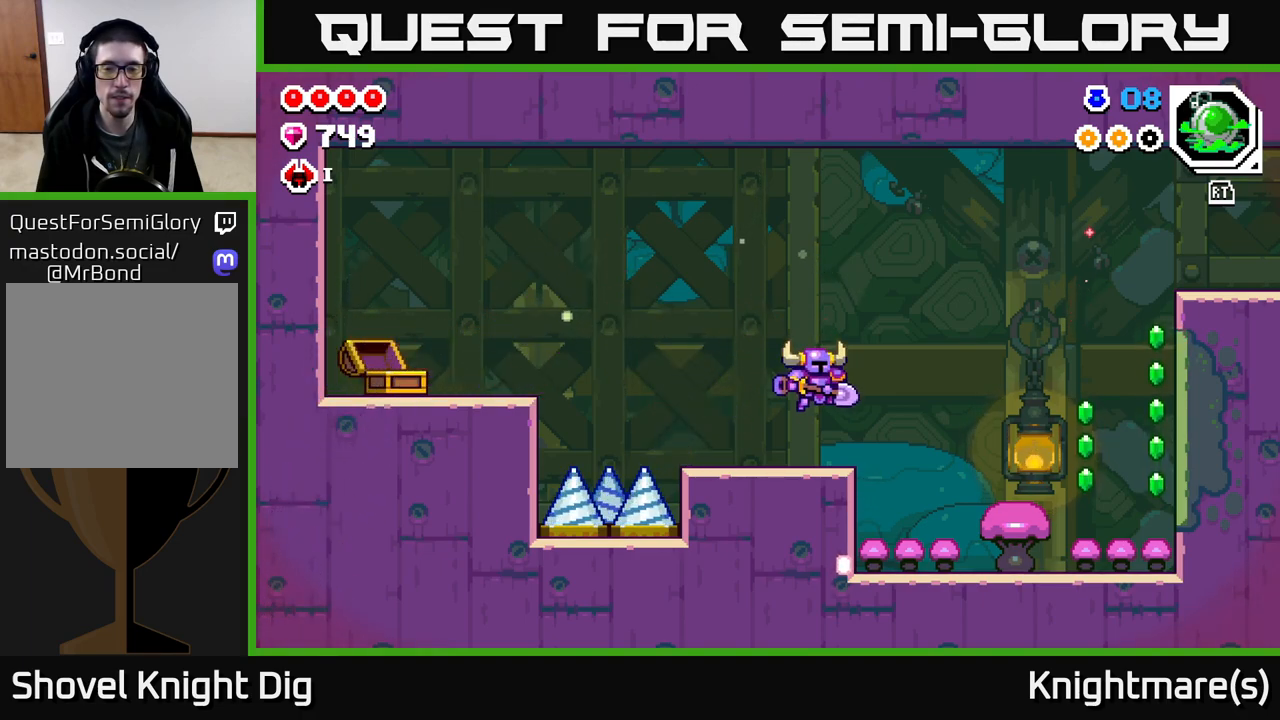
{"buttons": [], "left_stick": "right", "right_stick": "center", "events": [[183, "A", "down"], [317, "A", "up"]]}
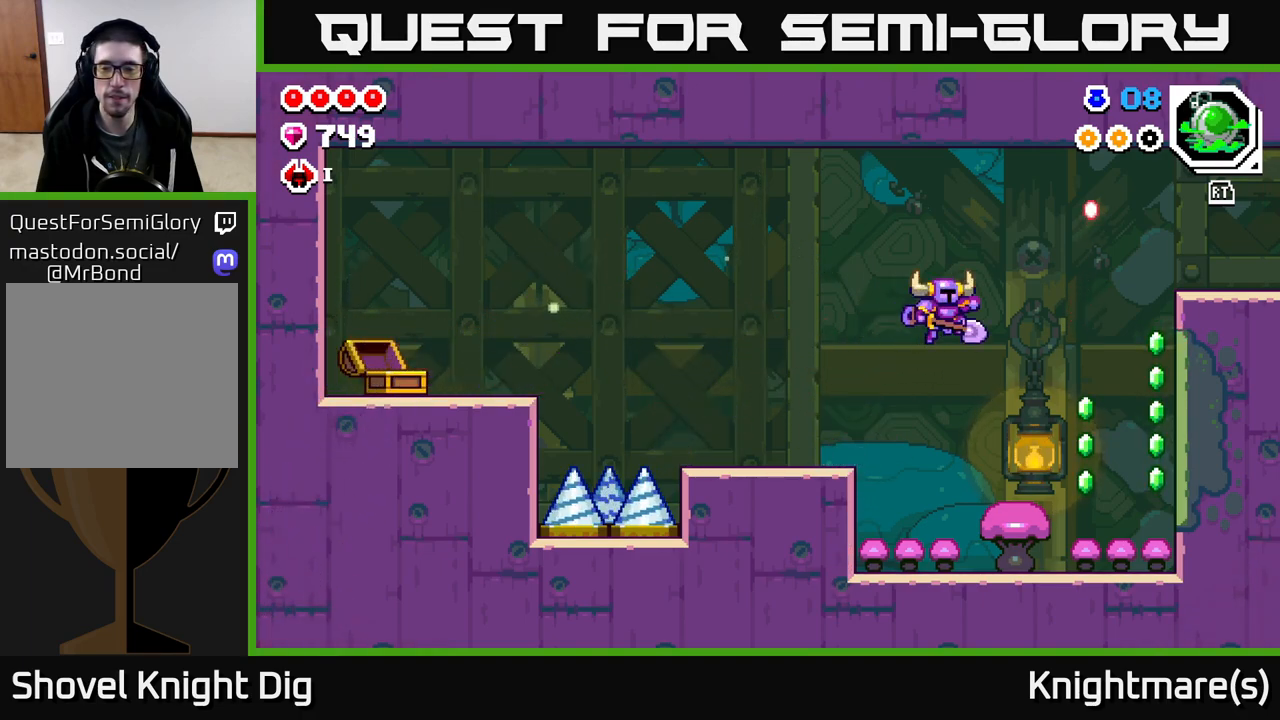
{"buttons": [], "left_stick": "right", "right_stick": "center", "events": [[33, "A", "down"], [200, "left_stick", "down-right"], [417, "left_stick", "right"], [433, "A", "up"]]}
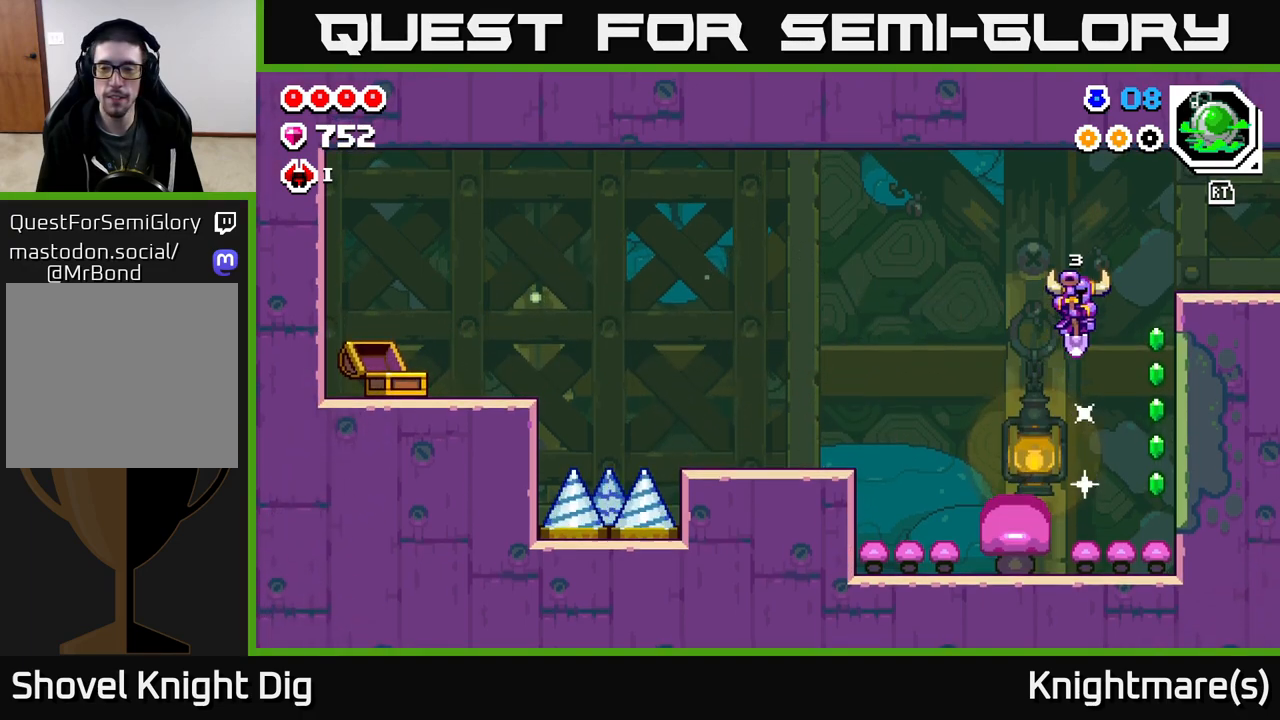
{"buttons": [], "left_stick": "down", "right_stick": "center", "events": [[233, "left_stick", "center"], [400, "left_stick", "down"]]}
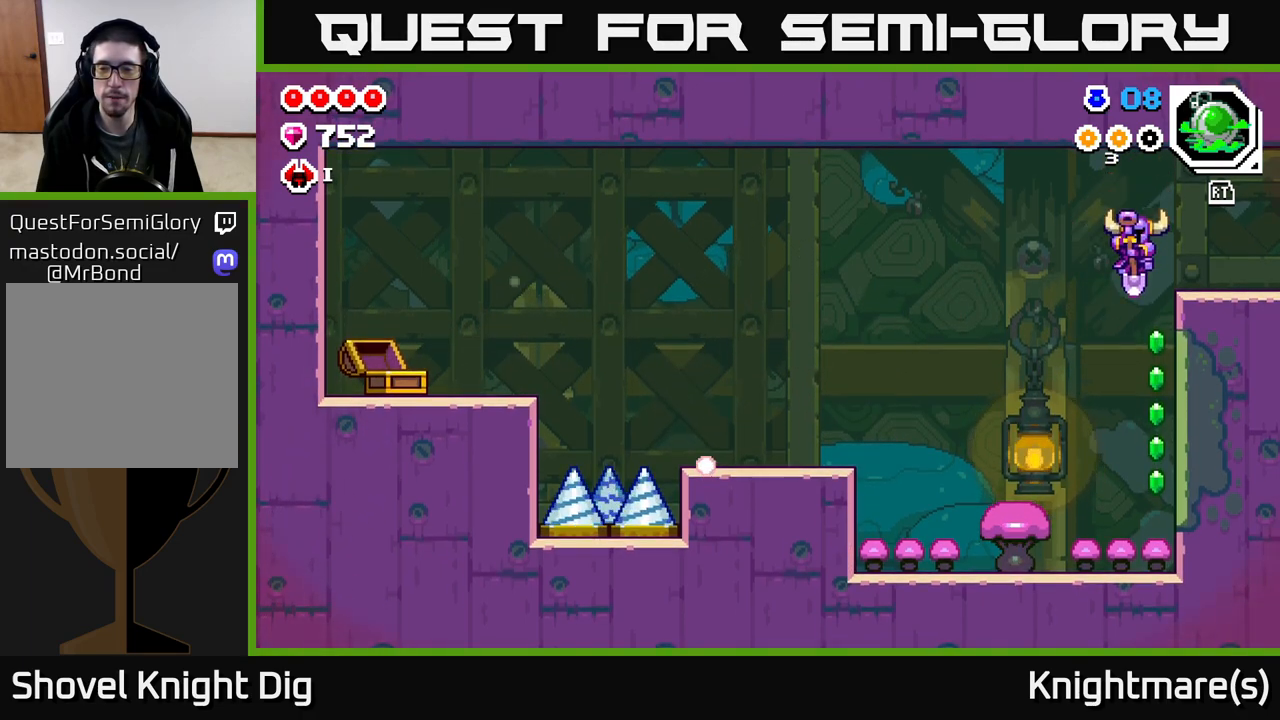
{"buttons": [], "left_stick": "left", "right_stick": "center", "events": [[433, "left_stick", "left"]]}
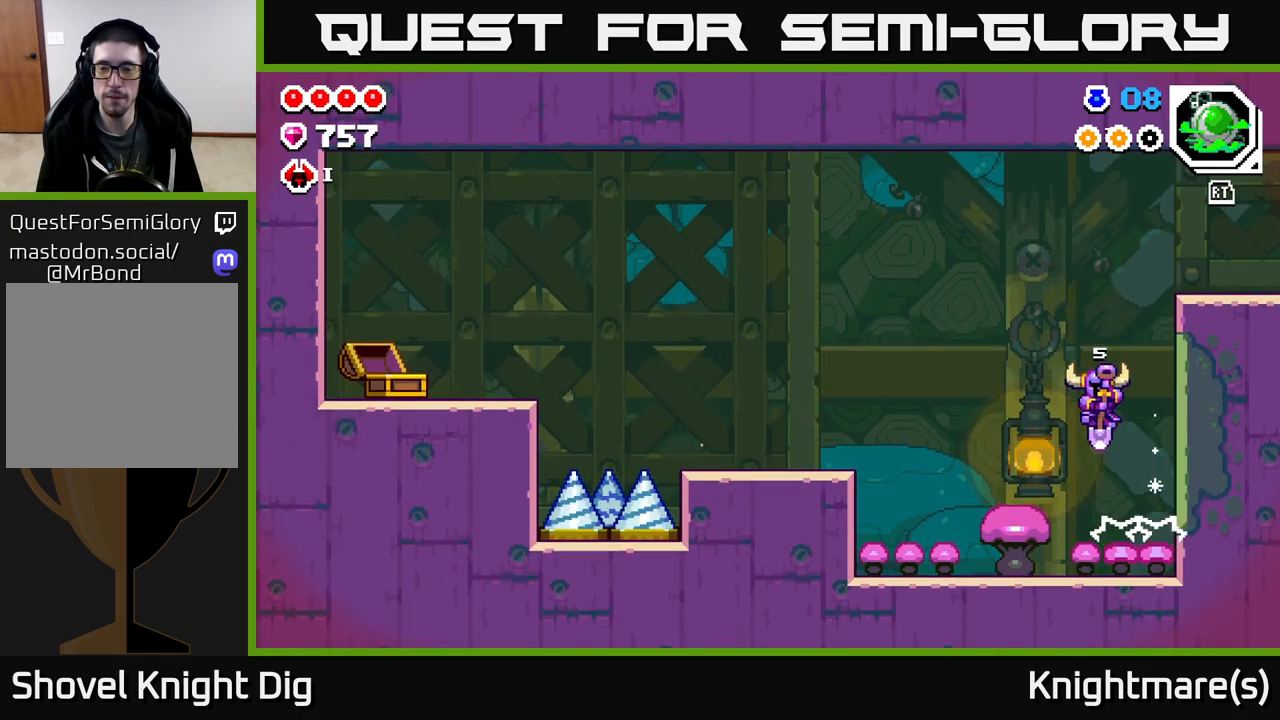
{"buttons": [], "left_stick": "down", "right_stick": "center", "events": [[233, "left_stick", "down-left"], [417, "left_stick", "down"]]}
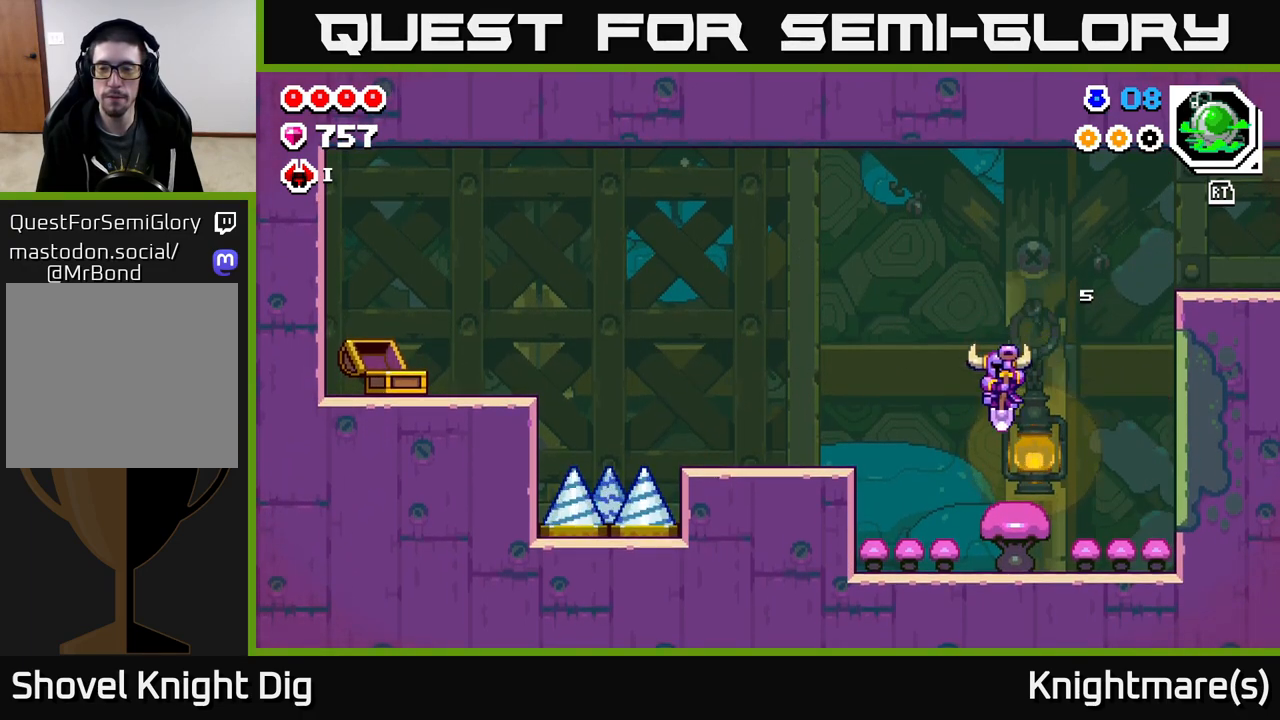
{"buttons": ["A"], "left_stick": "right", "right_stick": "center", "events": [[33, "left_stick", "down-right"], [50, "A", "down"], [150, "left_stick", "right"]]}
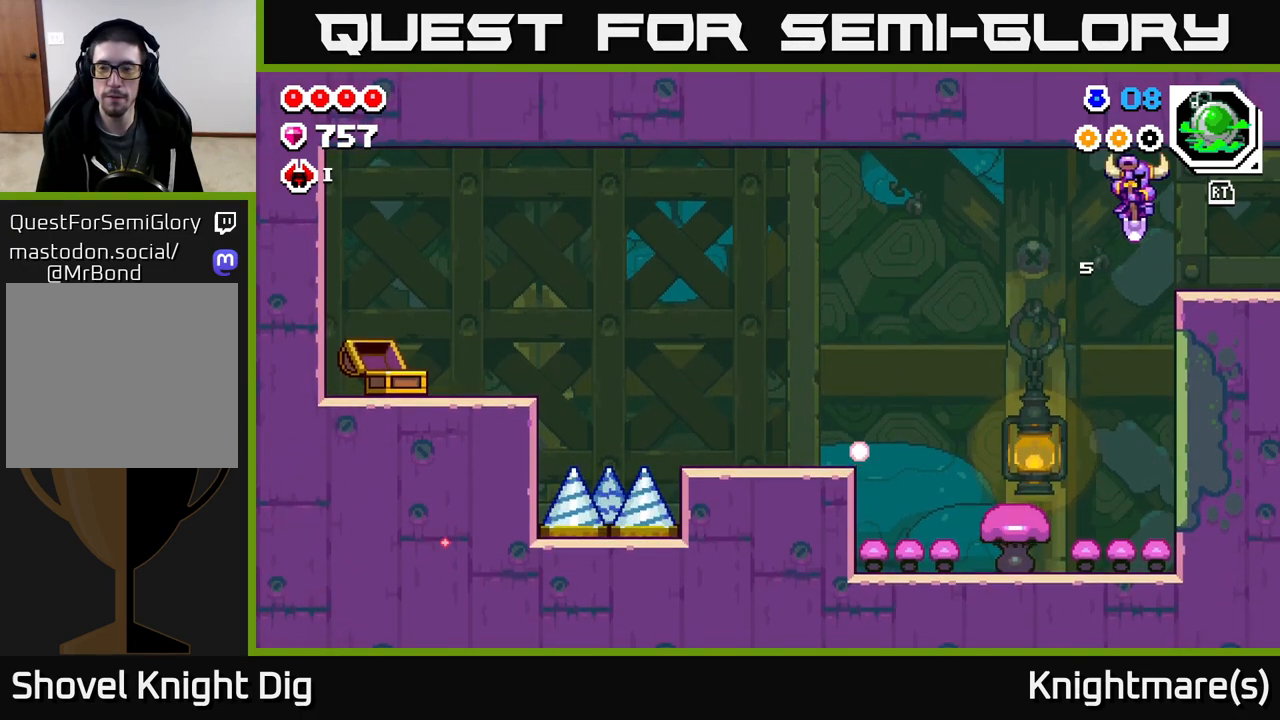
{"buttons": [], "left_stick": "right", "right_stick": "center", "events": [[50, "A", "up"]]}
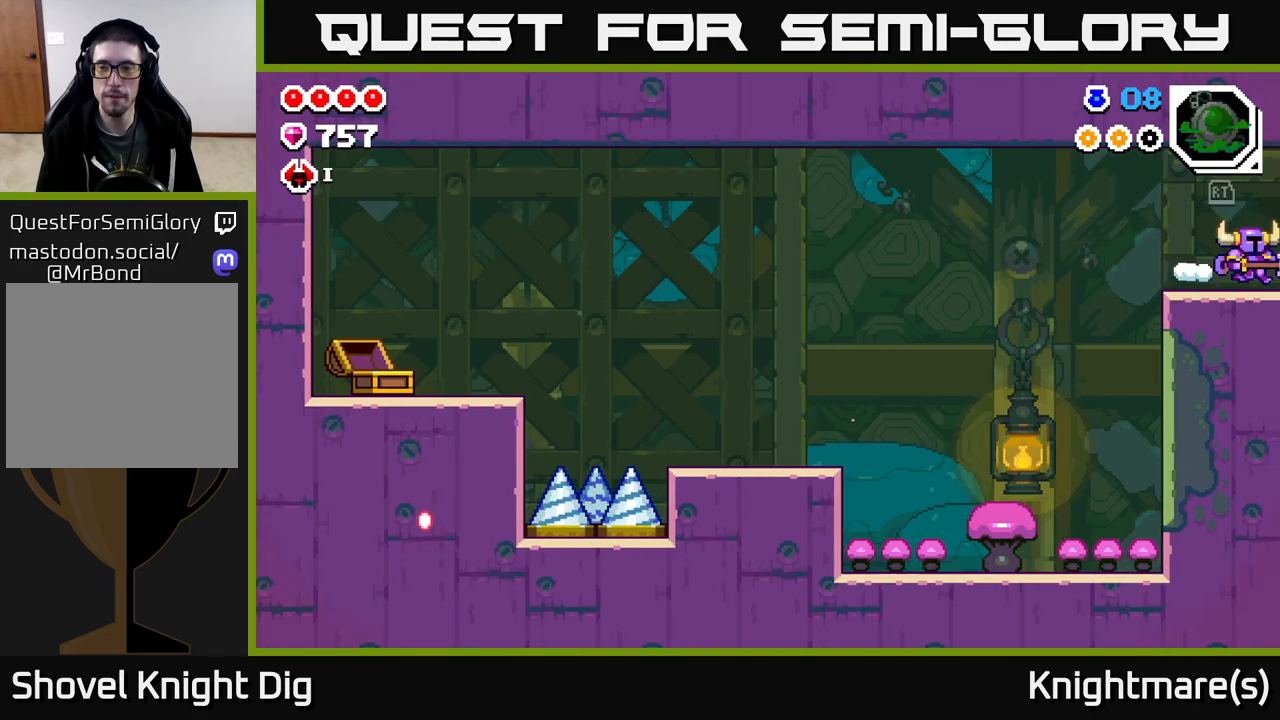
{"buttons": [], "left_stick": "right", "right_stick": "center", "events": [[217, "left_stick", "center"], [333, "left_stick", "right"]]}
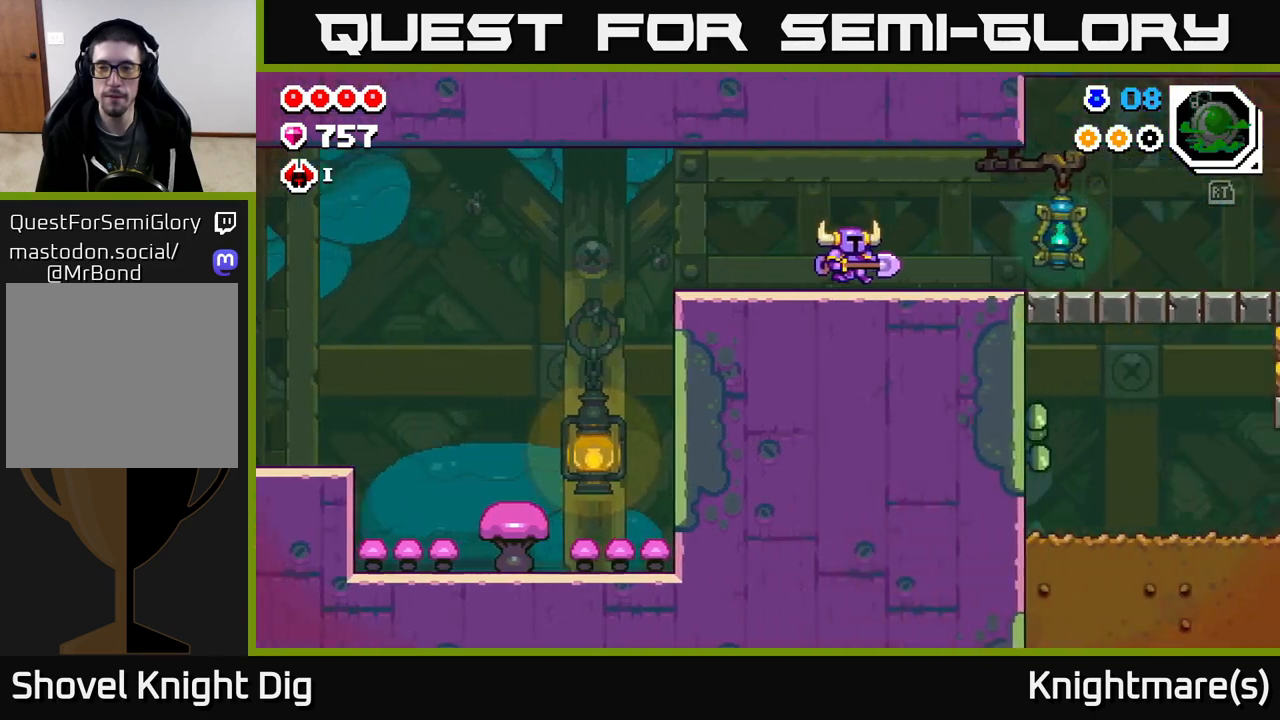
{"buttons": [], "left_stick": "right", "right_stick": "center", "events": []}
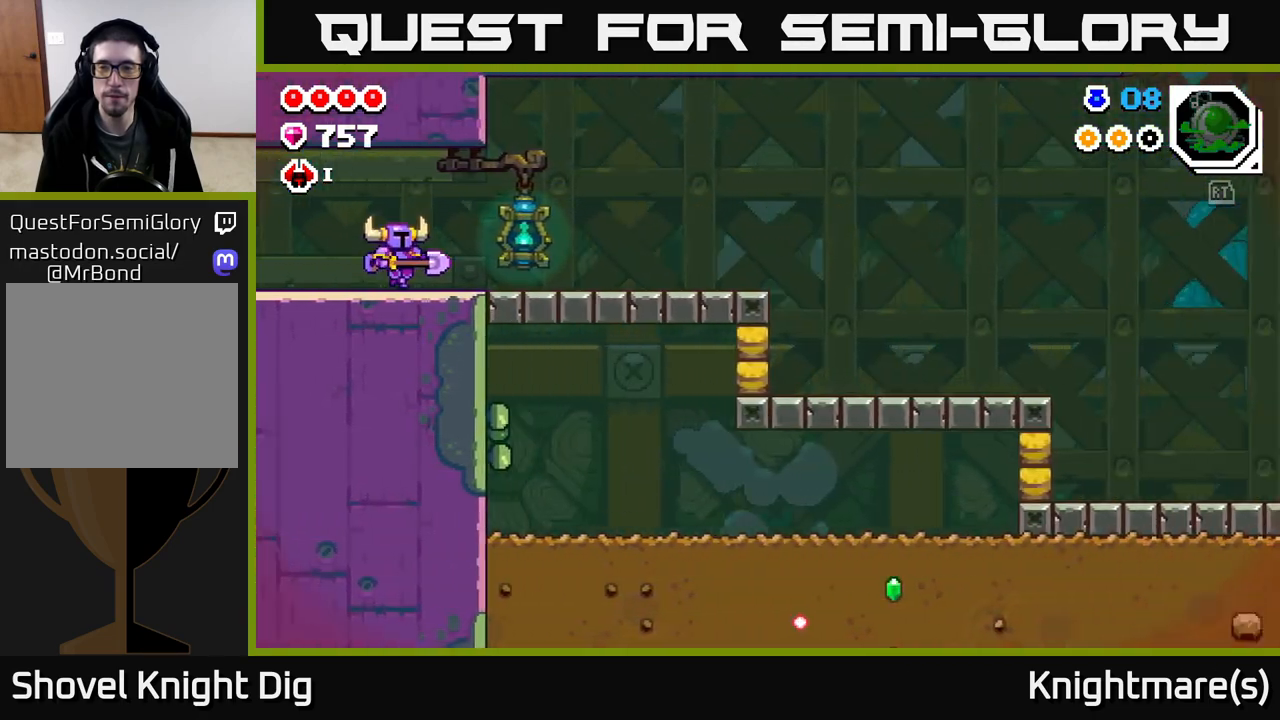
{"buttons": [], "left_stick": "right", "right_stick": "center", "events": [[17, "A", "down"], [150, "A", "up"], [267, "A", "down"], [383, "A", "up"]]}
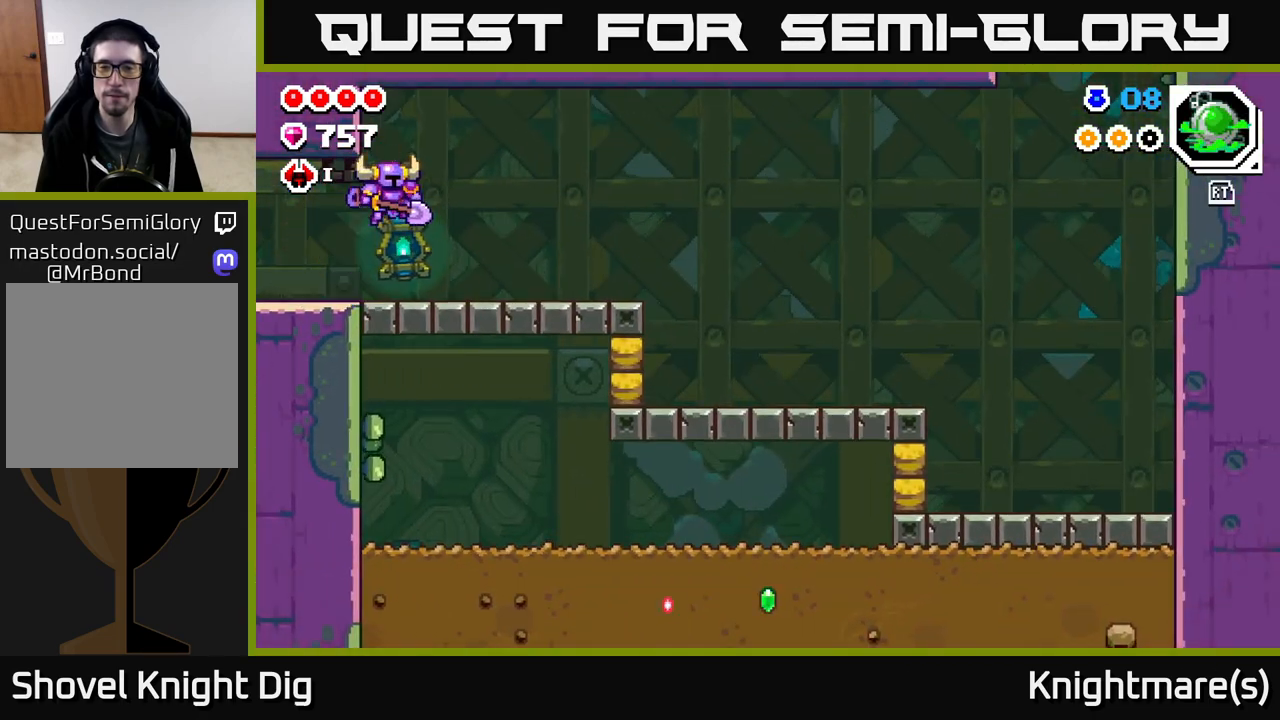
{"buttons": [], "left_stick": "right", "right_stick": "center", "events": [[233, "A", "down"], [333, "A", "up"]]}
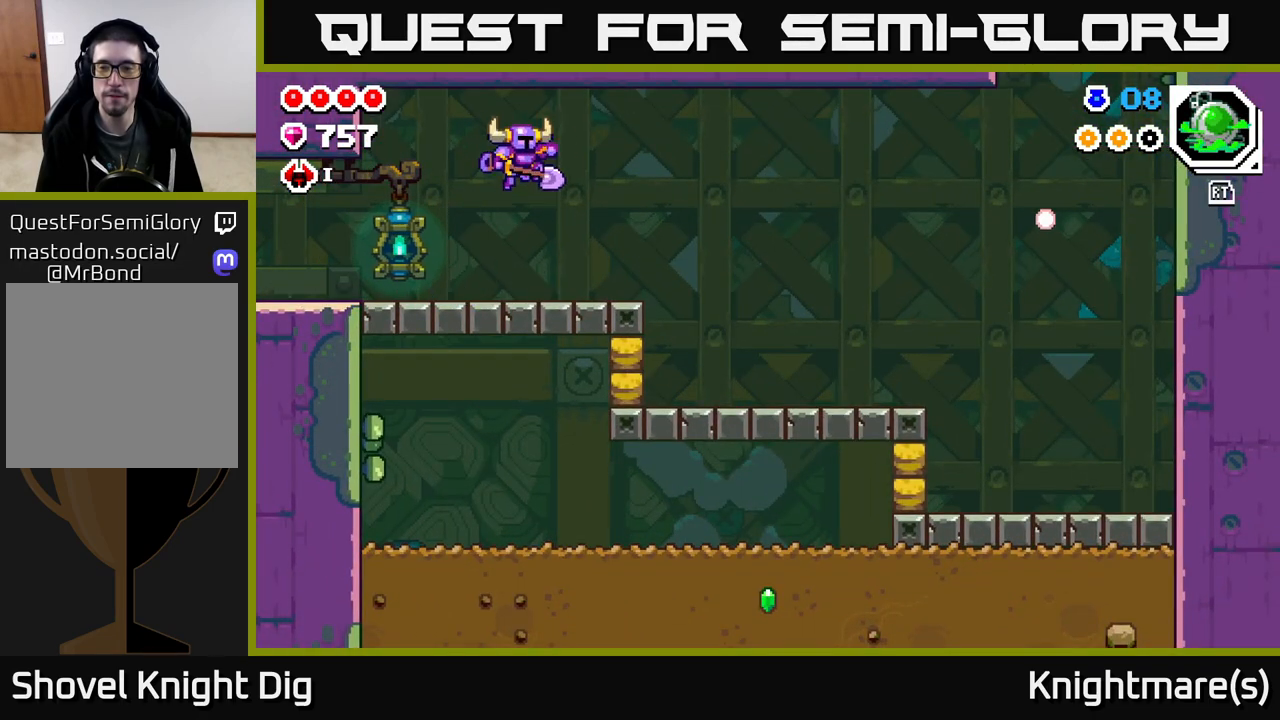
{"buttons": [], "left_stick": "right", "right_stick": "center", "events": []}
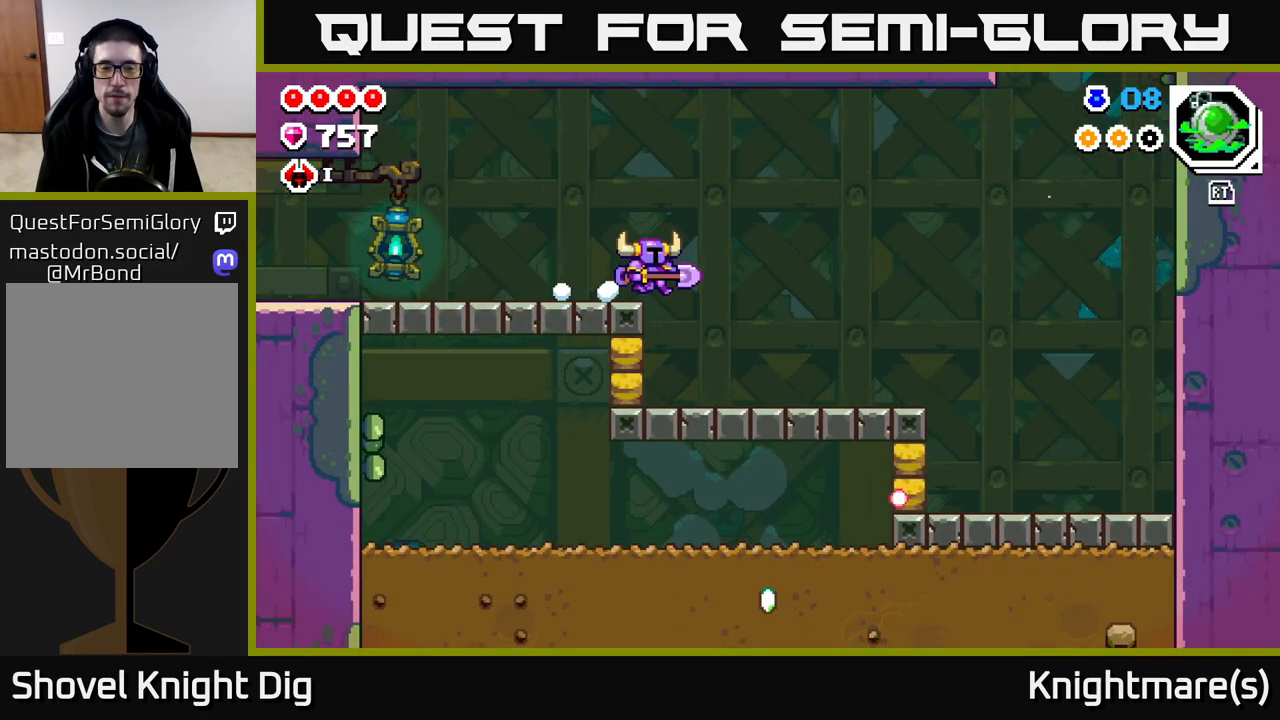
{"buttons": [], "left_stick": "left", "right_stick": "center", "events": [[217, "left_stick", "left"], [300, "X", "down"], [400, "X", "up"]]}
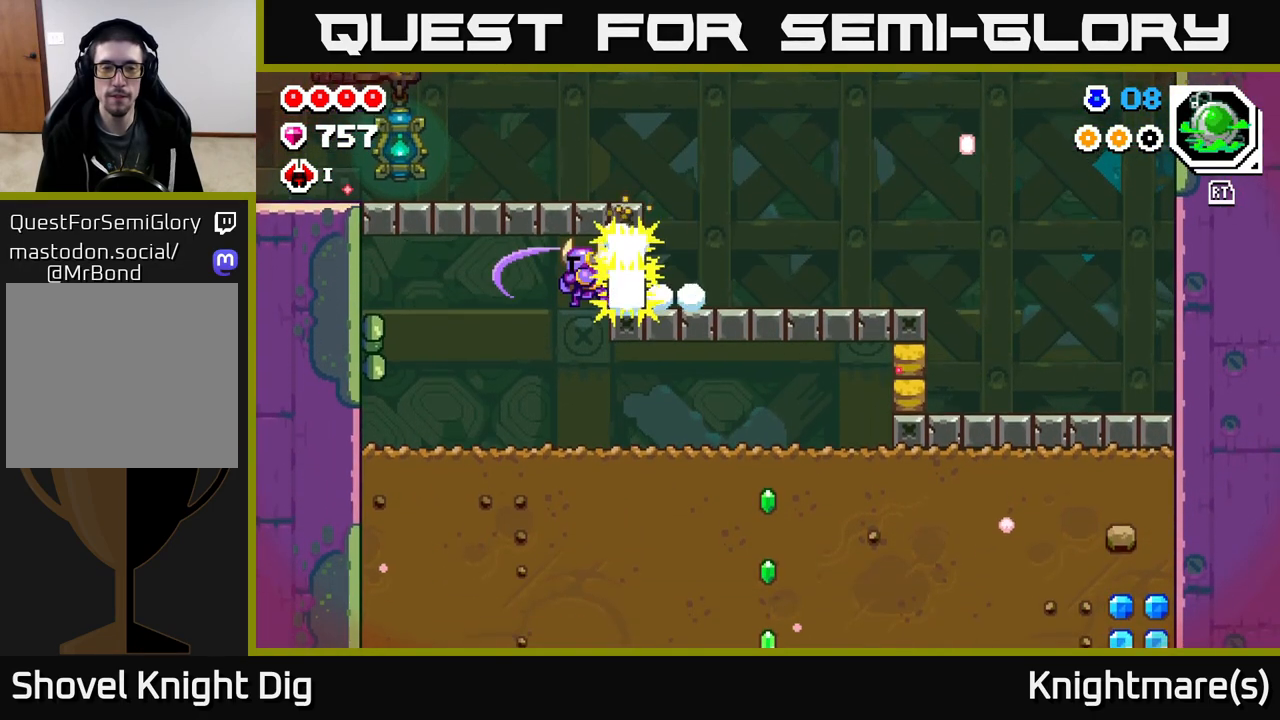
{"buttons": [], "left_stick": "right", "right_stick": "center", "events": [[233, "left_stick", "center"], [283, "left_stick", "right"]]}
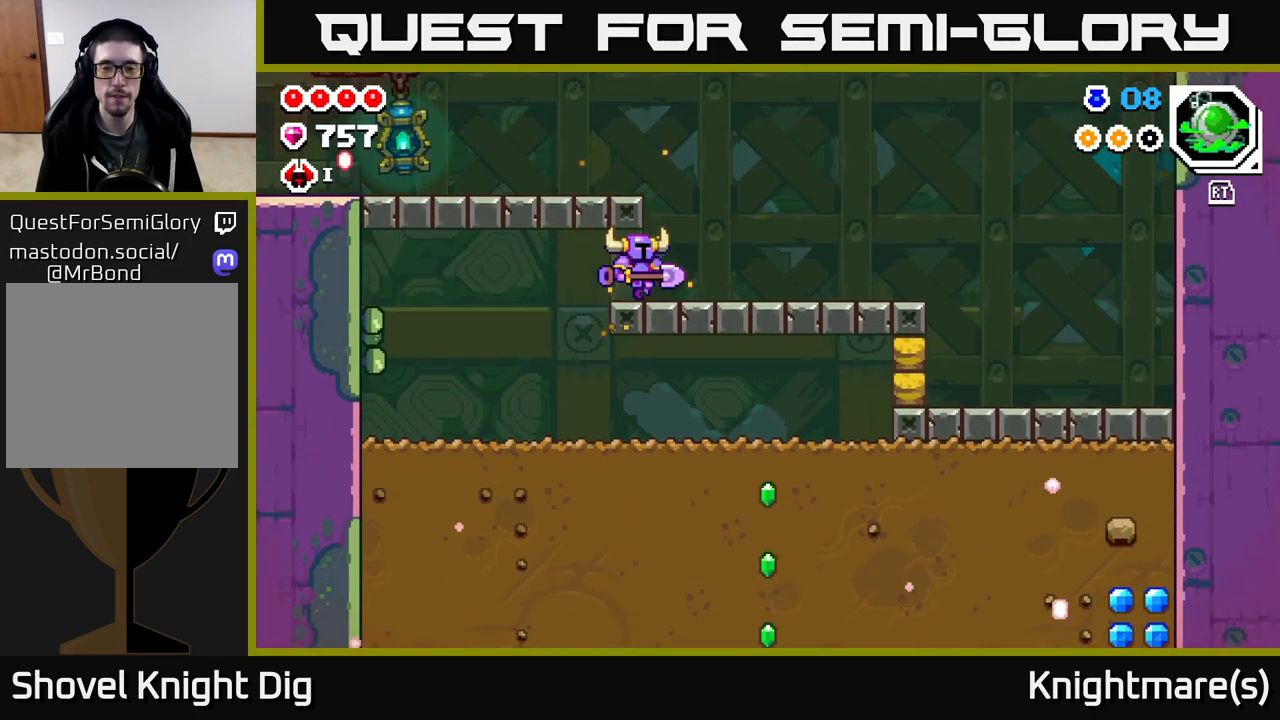
{"buttons": [], "left_stick": "up-left", "right_stick": "center", "events": [[83, "left_stick", "up-left"]]}
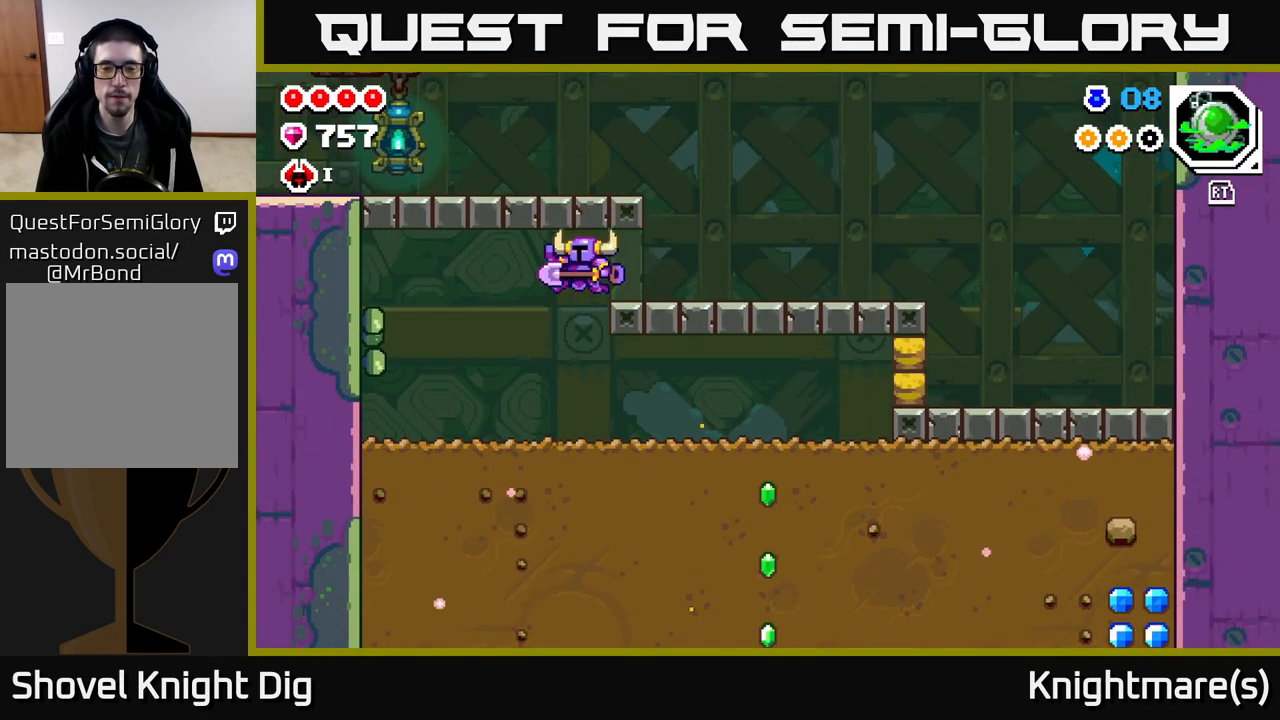
{"buttons": [], "left_stick": "down", "right_stick": "center", "events": [[283, "left_stick", "down"], [400, "X", "down"], [500, "X", "up"]]}
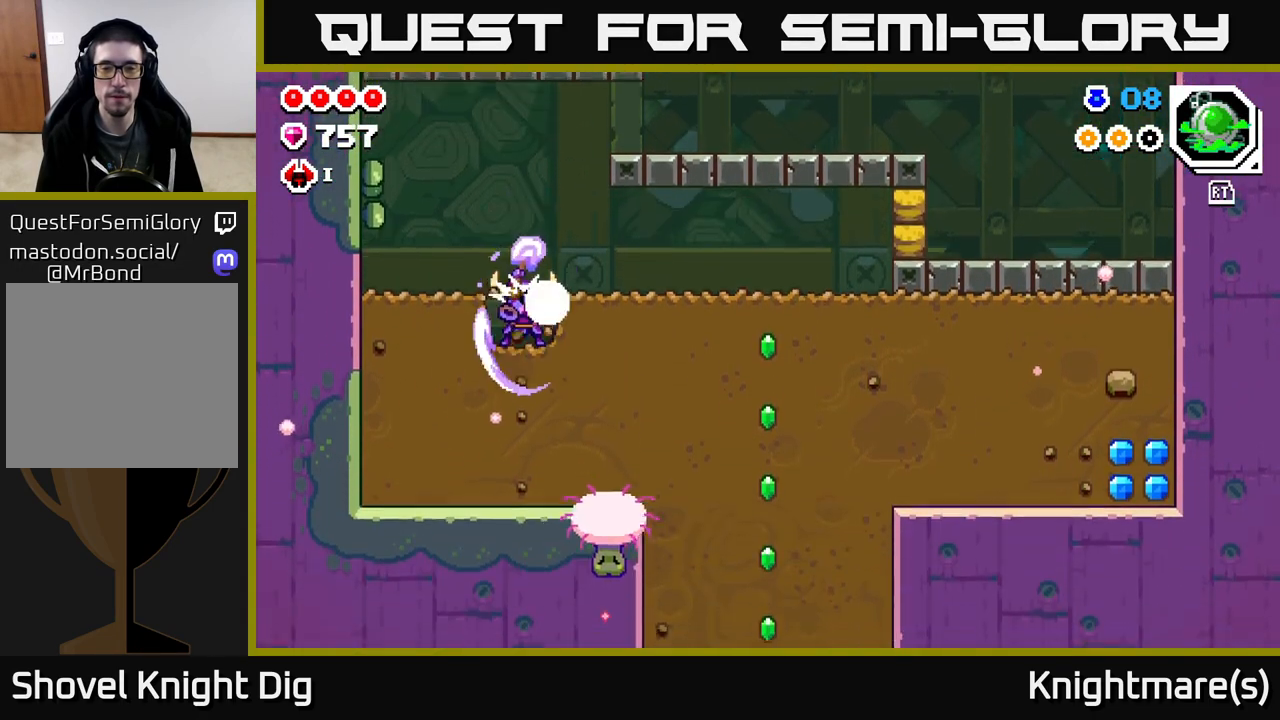
{"buttons": ["X"], "left_stick": "right", "right_stick": "center", "events": [[67, "X", "down"], [200, "X", "up"], [267, "left_stick", "right"], [317, "X", "down"], [417, "X", "up"], [483, "X", "down"]]}
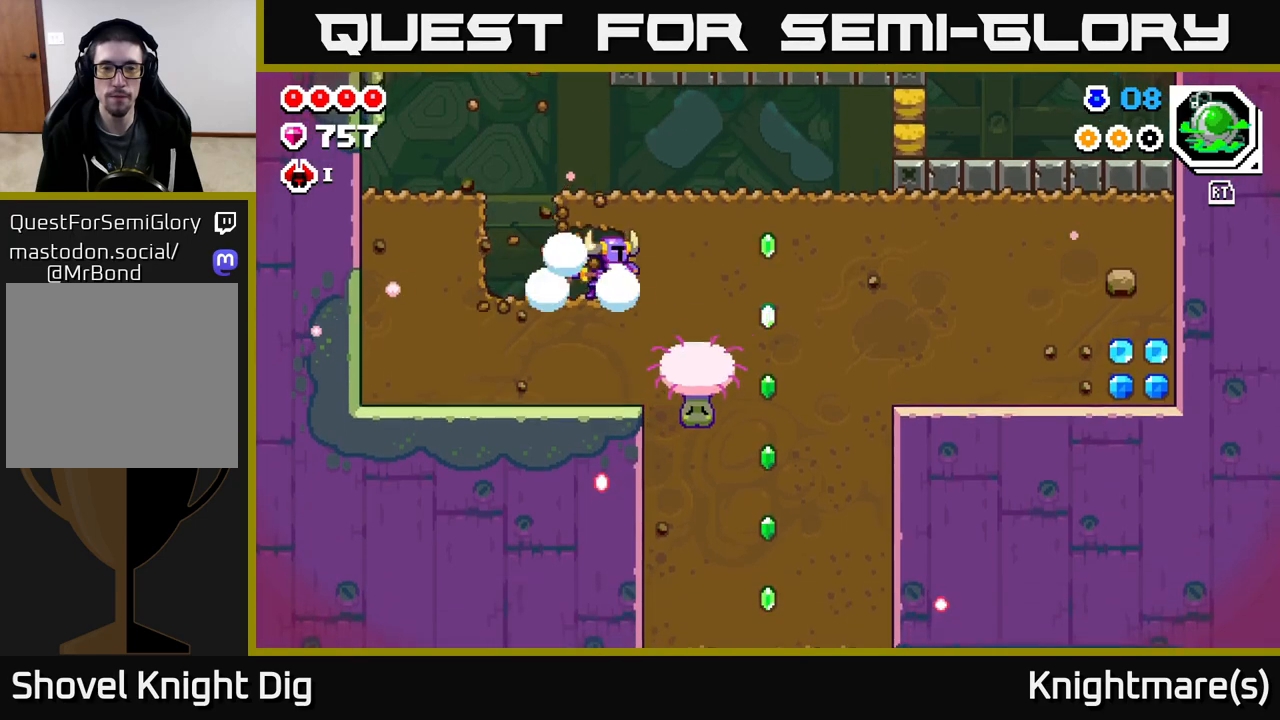
{"buttons": [], "left_stick": "right", "right_stick": "center", "events": [[100, "X", "up"], [167, "X", "down"], [283, "X", "up"], [350, "X", "down"], [450, "X", "up"]]}
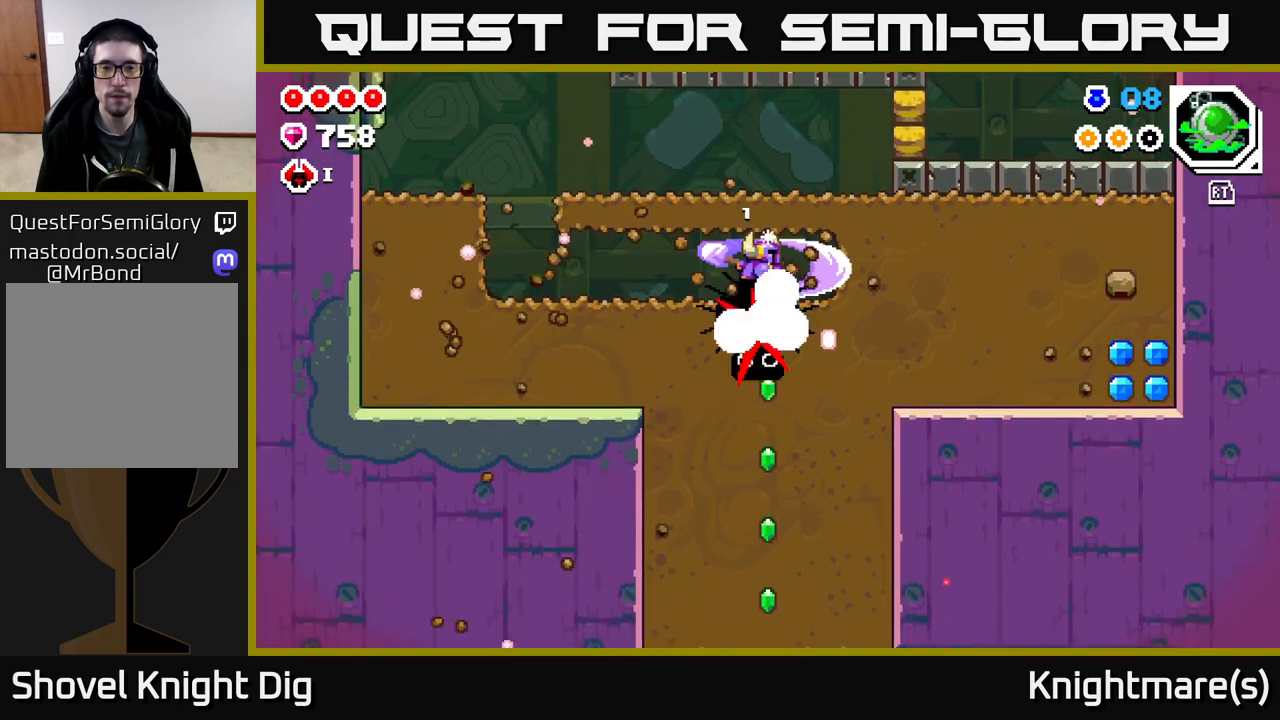
{"buttons": [], "left_stick": "right", "right_stick": "center", "events": [[17, "X", "down"], [133, "X", "up"], [200, "X", "down"], [317, "X", "up"], [383, "X", "down"], [500, "X", "up"]]}